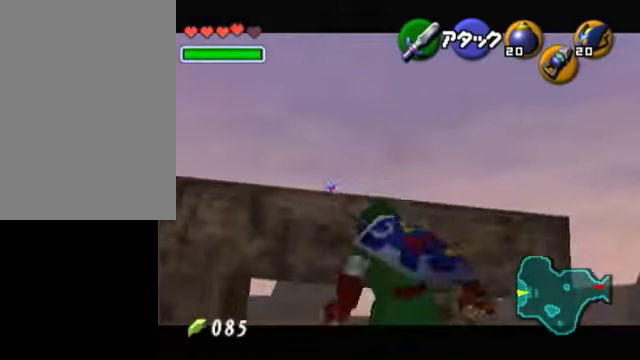
Gameplay with a controller (Nintendo layout); each line is a JSON object with the inputs held at the frame after it (dt_ms = milliseconds from this image to that frame). "events" lists button and stick changes between this image and that frame as [ms after this image, input, new state], when the widget could be followed in between. Not read: L3 R3.
{"dt_ms": 500, "buttons": [], "left_stick": "down", "right_stick": "center", "events": [[100, "Y", "up"], [300, "left_stick", "down"]]}
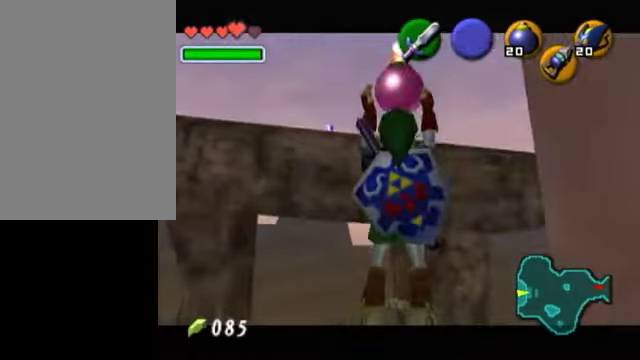
{"dt_ms": 500, "buttons": [], "left_stick": "down", "right_stick": "center", "events": []}
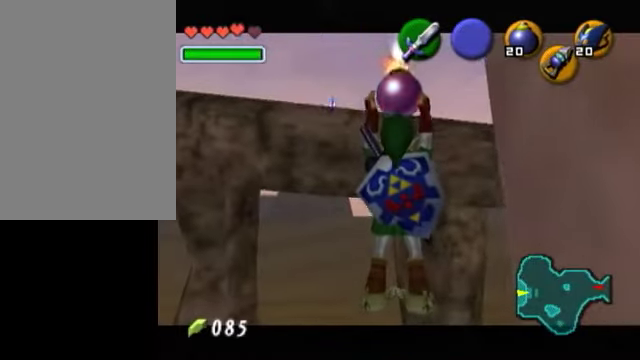
{"dt_ms": 500, "buttons": [], "left_stick": "down", "right_stick": "center", "events": []}
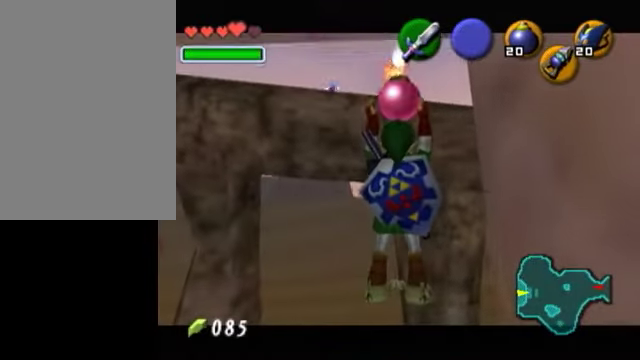
{"dt_ms": 500, "buttons": [], "left_stick": "down", "right_stick": "center", "events": []}
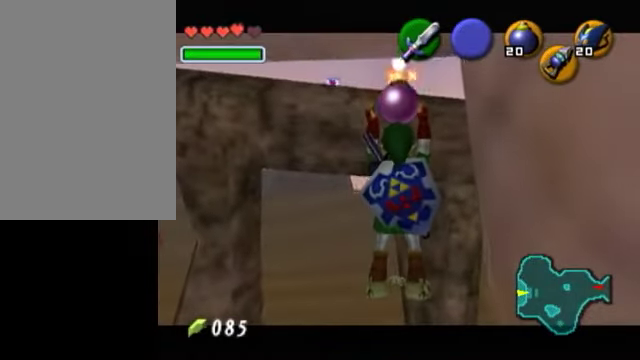
{"dt_ms": 500, "buttons": [], "left_stick": "down", "right_stick": "center", "events": []}
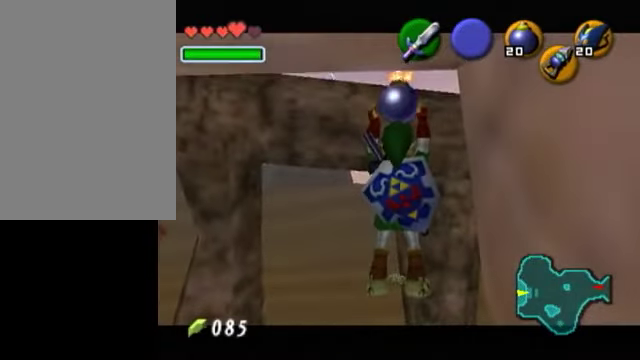
{"dt_ms": 500, "buttons": [], "left_stick": "down", "right_stick": "center", "events": []}
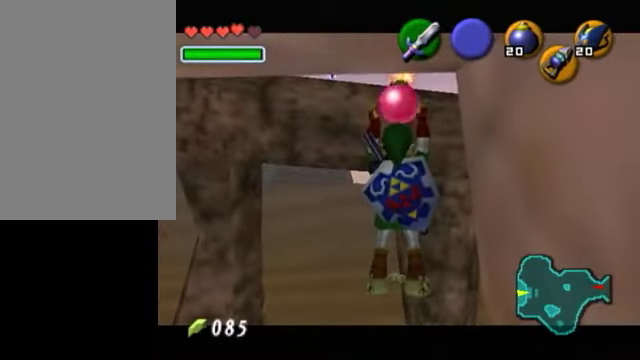
{"dt_ms": 500, "buttons": ["R1"], "left_stick": "down", "right_stick": "center", "events": [[100, "R1", "down"], [250, "A", "down"], [350, "A", "up"]]}
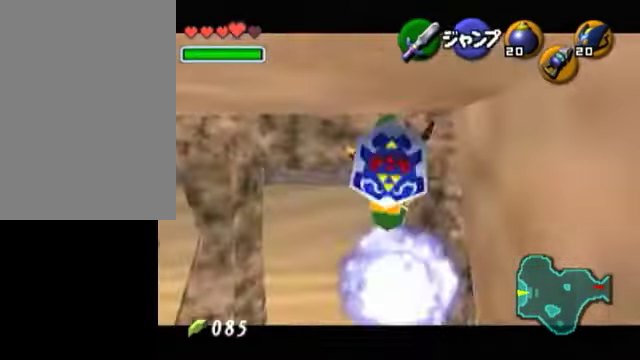
{"dt_ms": 500, "buttons": ["R1"], "left_stick": "center", "right_stick": "center", "events": [[350, "left_stick", "center"]]}
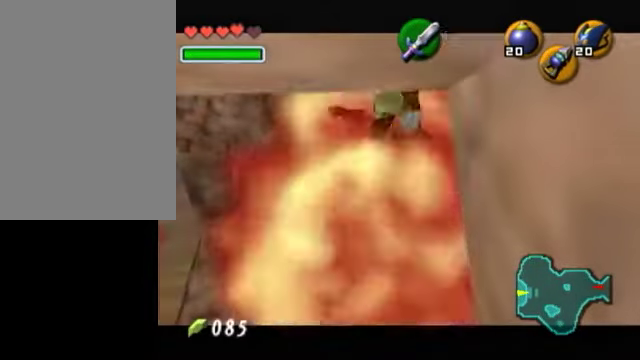
{"dt_ms": 500, "buttons": [], "left_stick": "center", "right_stick": "center", "events": [[150, "R1", "up"], [350, "Z", "down"], [500, "Z", "up"]]}
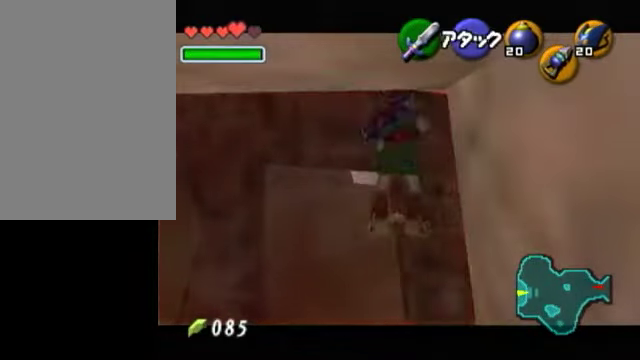
{"dt_ms": 500, "buttons": [], "left_stick": "down", "right_stick": "center", "events": [[100, "left_stick", "down"]]}
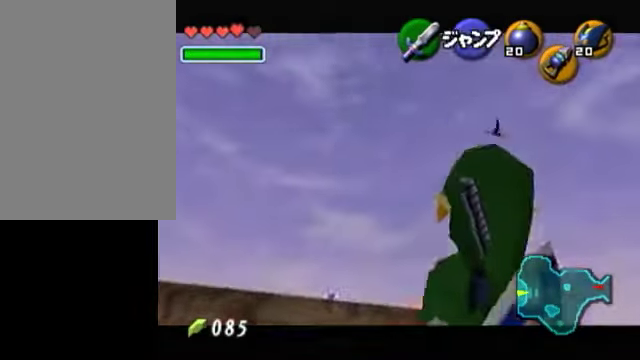
{"dt_ms": 1000, "buttons": [], "left_stick": "center", "right_stick": "center"}
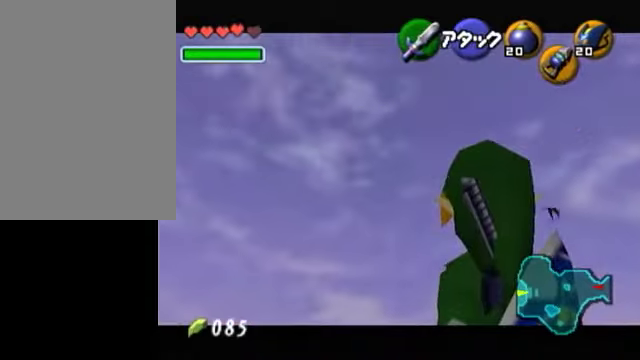
{"dt_ms": 500, "buttons": [], "left_stick": "center", "right_stick": "center", "events": []}
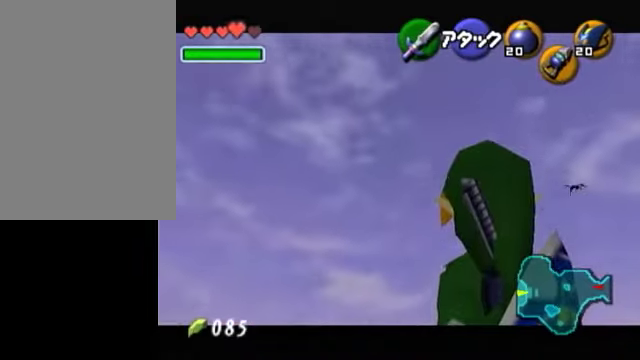
{"dt_ms": 500, "buttons": [], "left_stick": "center", "right_stick": "center", "events": []}
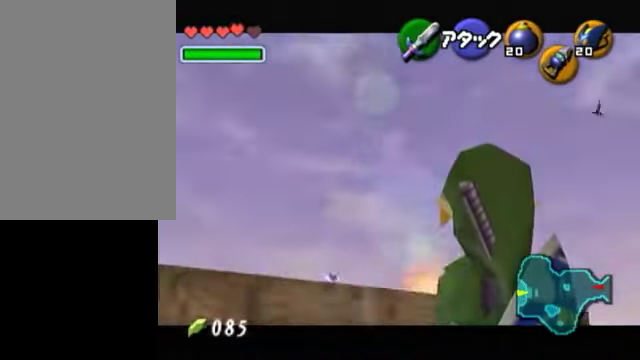
{"dt_ms": 500, "buttons": [], "left_stick": "center", "right_stick": "center", "events": []}
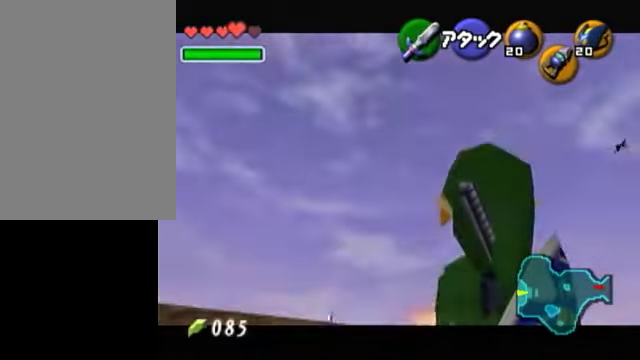
{"dt_ms": 500, "buttons": [], "left_stick": "center", "right_stick": "center", "events": []}
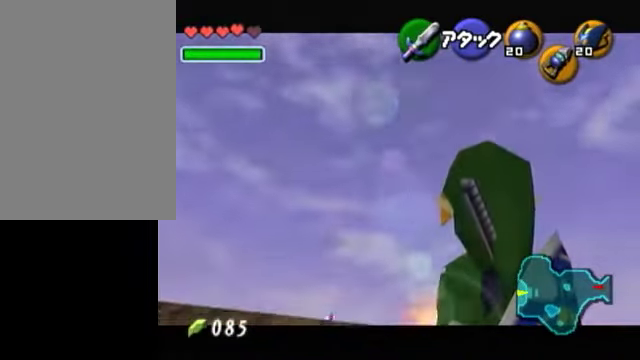
{"dt_ms": 500, "buttons": [], "left_stick": "center", "right_stick": "center", "events": []}
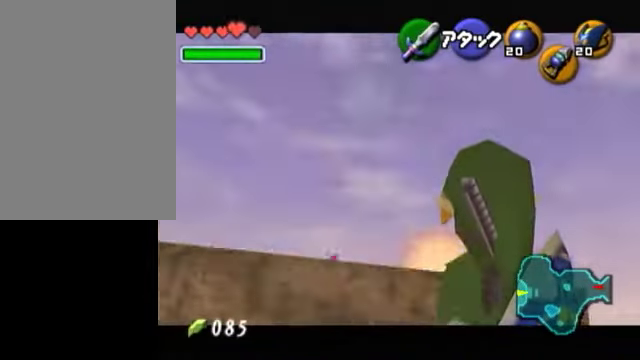
{"dt_ms": 500, "buttons": [], "left_stick": "center", "right_stick": "center", "events": [[50, "A", "down"], [250, "A", "up"]]}
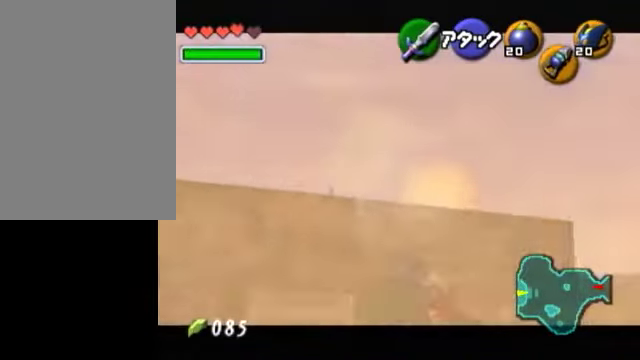
{"dt_ms": 500, "buttons": ["Z"], "left_stick": "center", "right_stick": "center", "events": [[450, "Z", "down"]]}
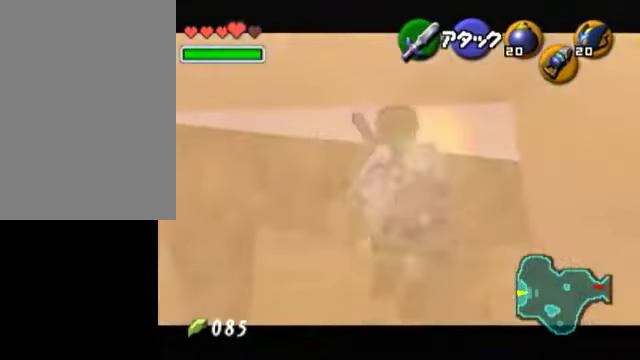
{"dt_ms": 500, "buttons": [], "left_stick": "down-right", "right_stick": "center", "events": [[100, "Z", "up"], [350, "left_stick", "down-right"]]}
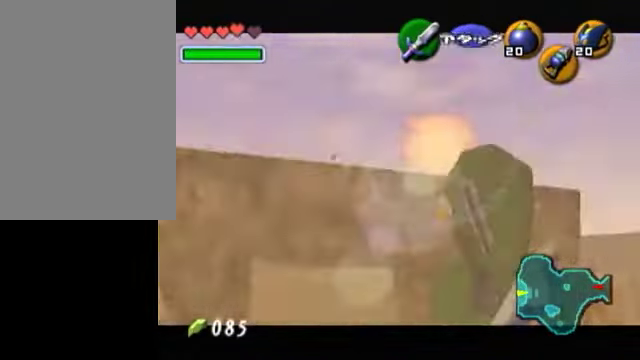
{"dt_ms": 500, "buttons": [], "left_stick": "down-right", "right_stick": "center", "events": []}
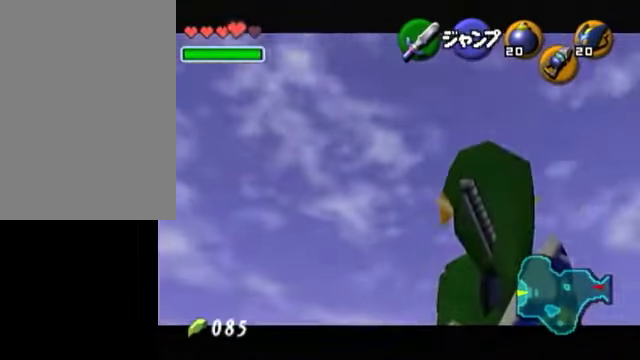
{"dt_ms": 500, "buttons": [], "left_stick": "right", "right_stick": "center", "events": [[450, "left_stick", "right"]]}
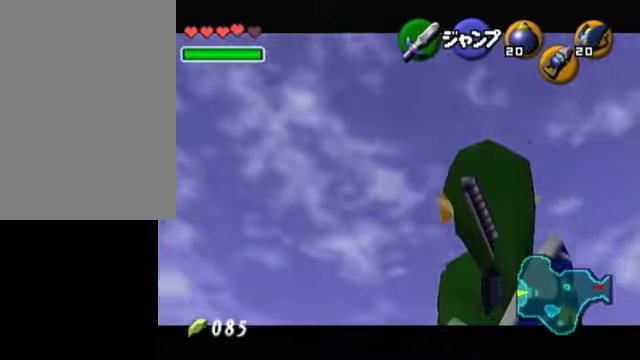
{"dt_ms": 500, "buttons": [], "left_stick": "left", "right_stick": "center", "events": [[400, "left_stick", "left"]]}
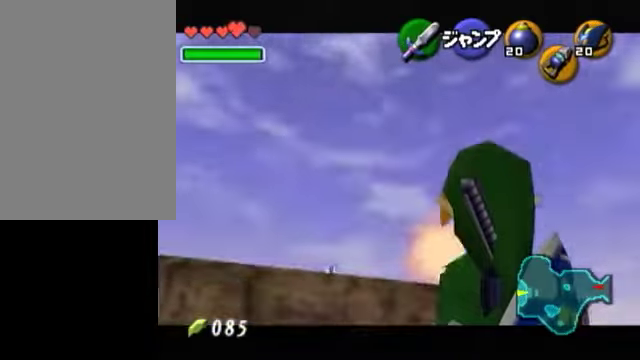
{"dt_ms": 500, "buttons": [], "left_stick": "left", "right_stick": "center", "events": [[50, "left_stick", "right"], [150, "left_stick", "center"], [200, "left_stick", "left"], [350, "left_stick", "right"], [450, "left_stick", "center"], [500, "left_stick", "left"]]}
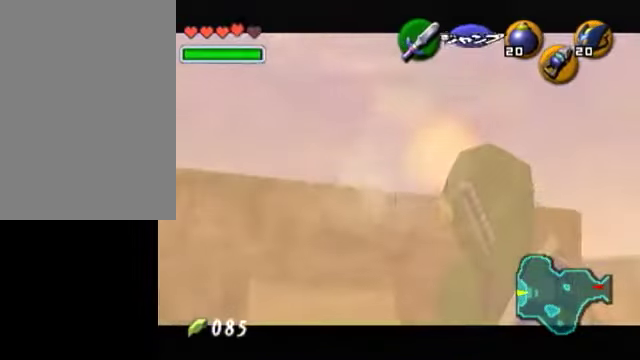
{"dt_ms": 500, "buttons": [], "left_stick": "down-right", "right_stick": "center", "events": [[100, "left_stick", "center"], [150, "left_stick", "right"], [250, "left_stick", "left"], [400, "left_stick", "right"], [450, "left_stick", "down-right"]]}
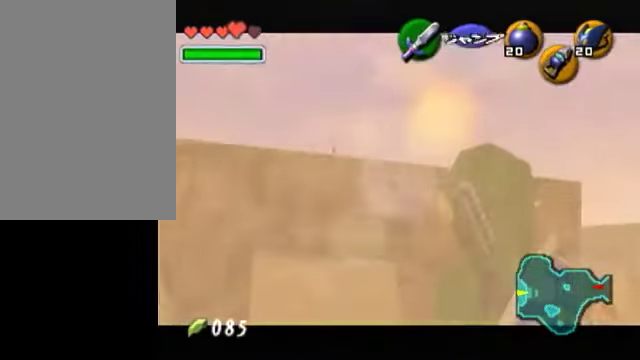
{"dt_ms": 500, "buttons": [], "left_stick": "down", "right_stick": "center", "events": [[150, "left_stick", "down"]]}
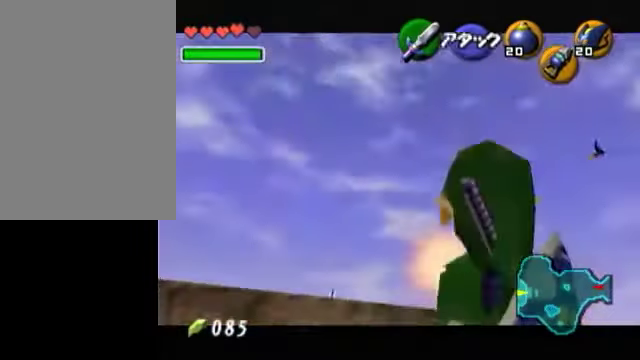
{"dt_ms": 500, "buttons": [], "left_stick": "down", "right_stick": "center", "events": []}
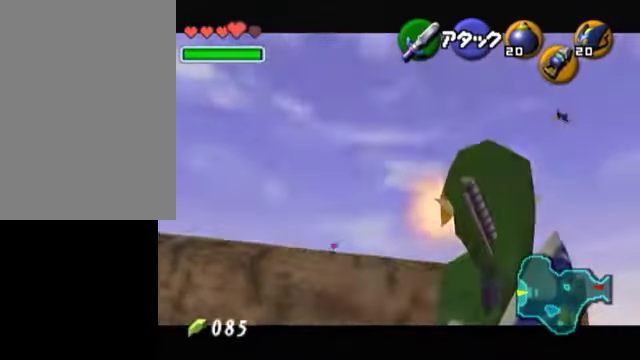
{"dt_ms": 500, "buttons": [], "left_stick": "center", "right_stick": "center", "events": [[100, "left_stick", "center"]]}